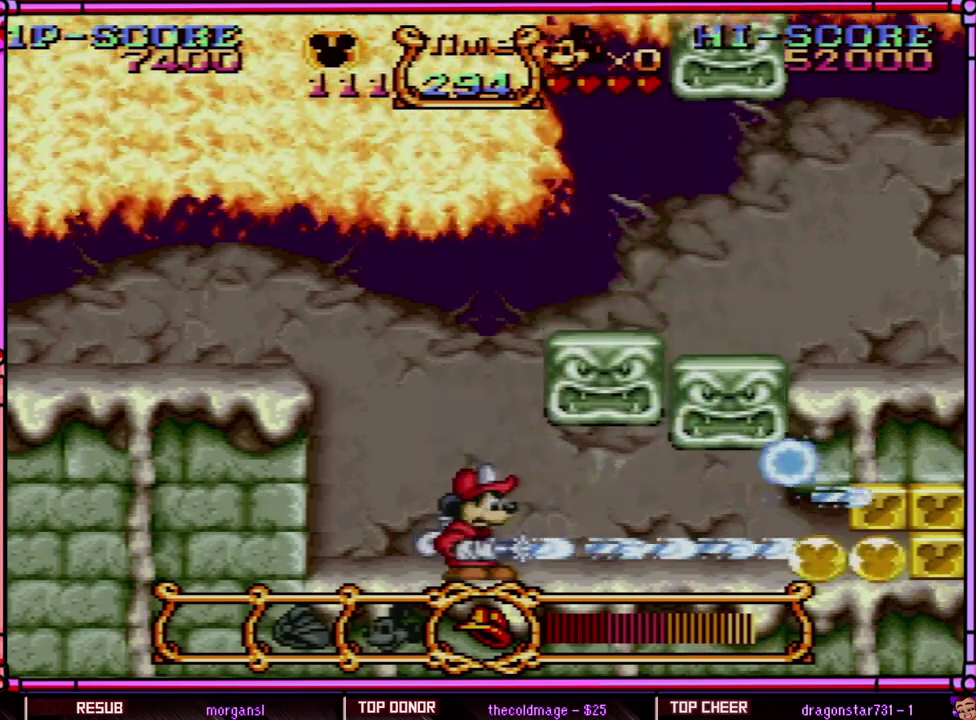
Gameplay with a controller (Nintendo layout); each line is a JSON object with the inputs held at the frame after it. "events" lists button and stick changes between this image and that frame as [ms after this image, input, new state], when the widget could be followed in between. Not read: L3 R3 SELECT.
{"buttons": ["Y"], "events": []}
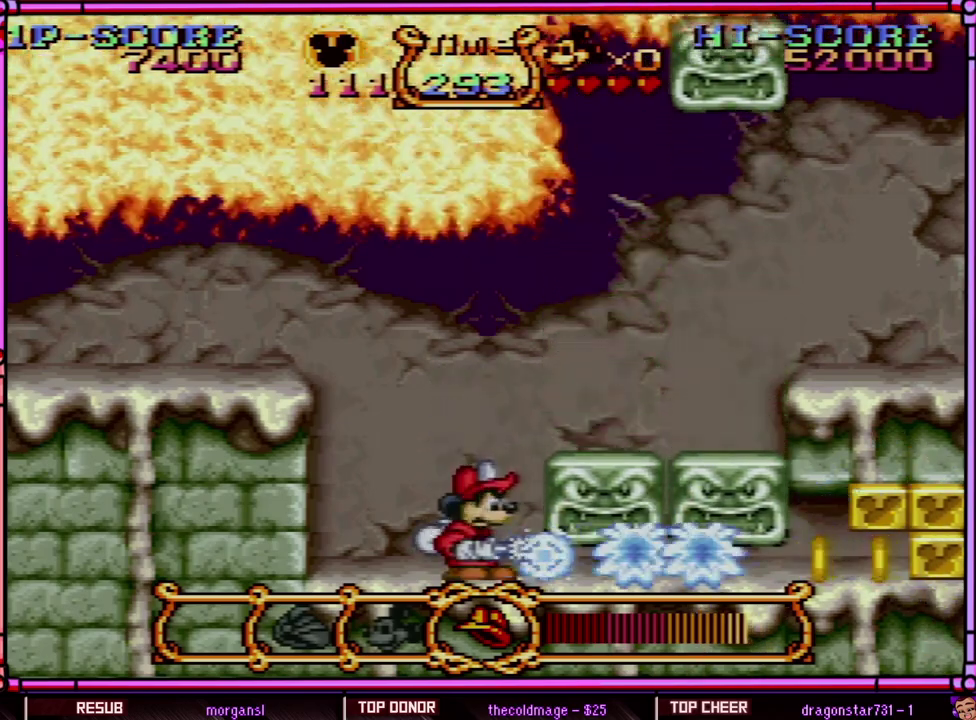
{"buttons": [], "events": [[200, "Y", "up"]]}
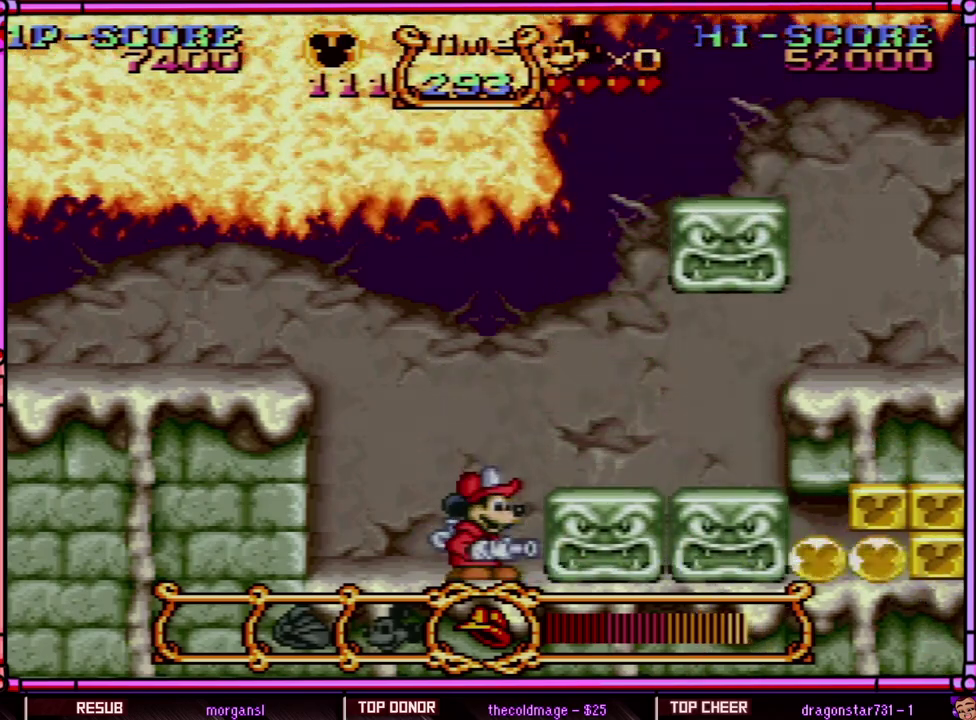
{"buttons": [], "events": []}
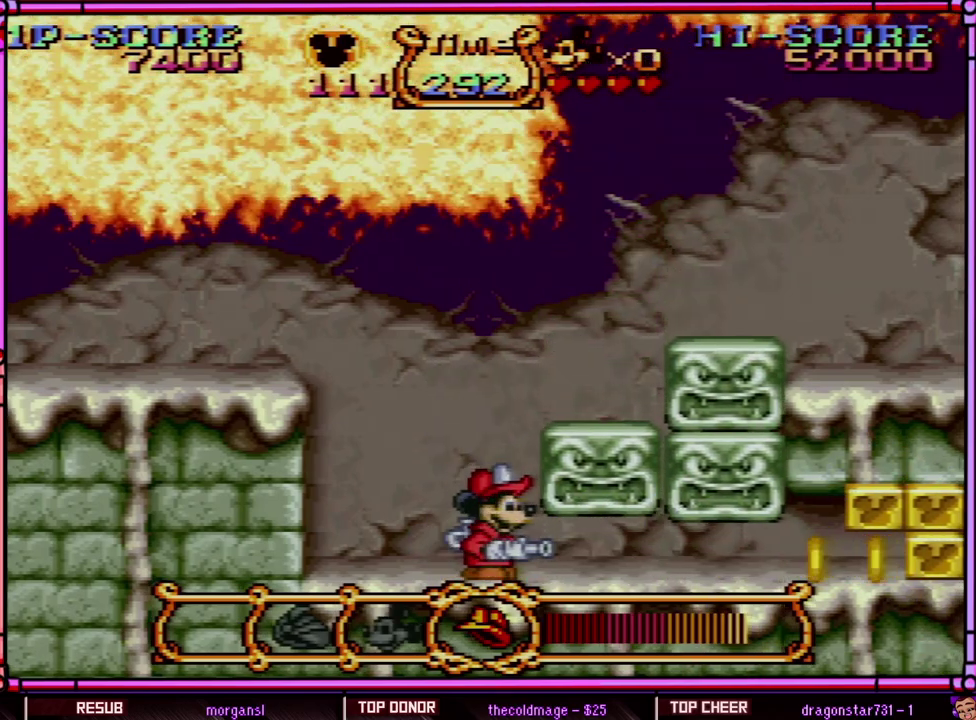
{"buttons": [], "events": [[100, "DPAD_RIGHT", "down"], [167, "DPAD_RIGHT", "up"]]}
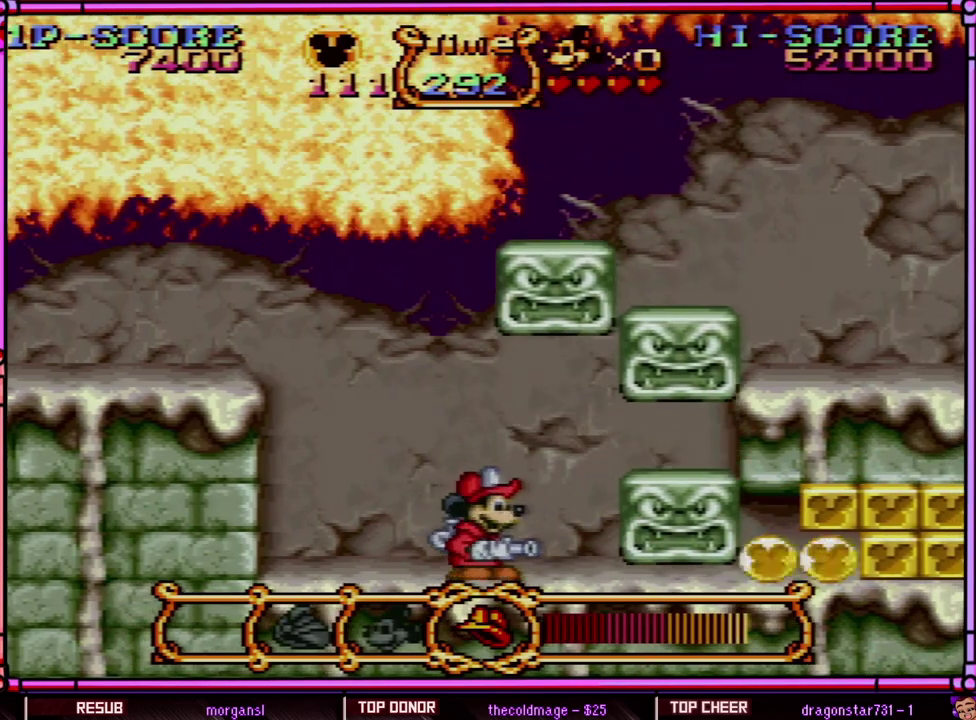
{"buttons": ["Y"], "events": [[167, "B", "down"], [217, "B", "up"], [433, "Y", "down"]]}
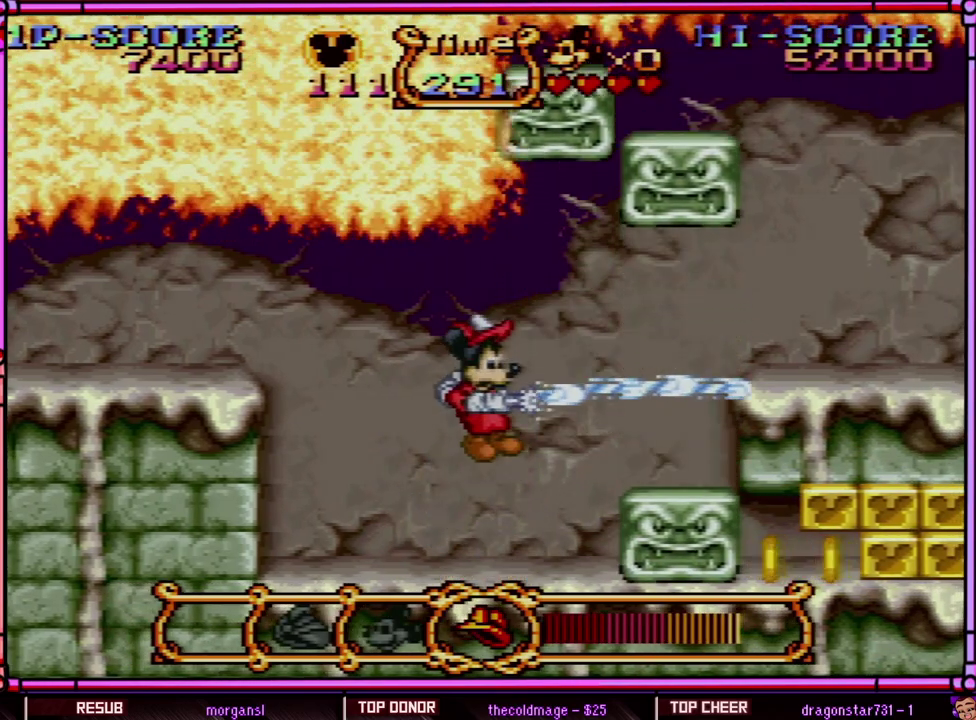
{"buttons": [], "events": [[367, "Y", "up"]]}
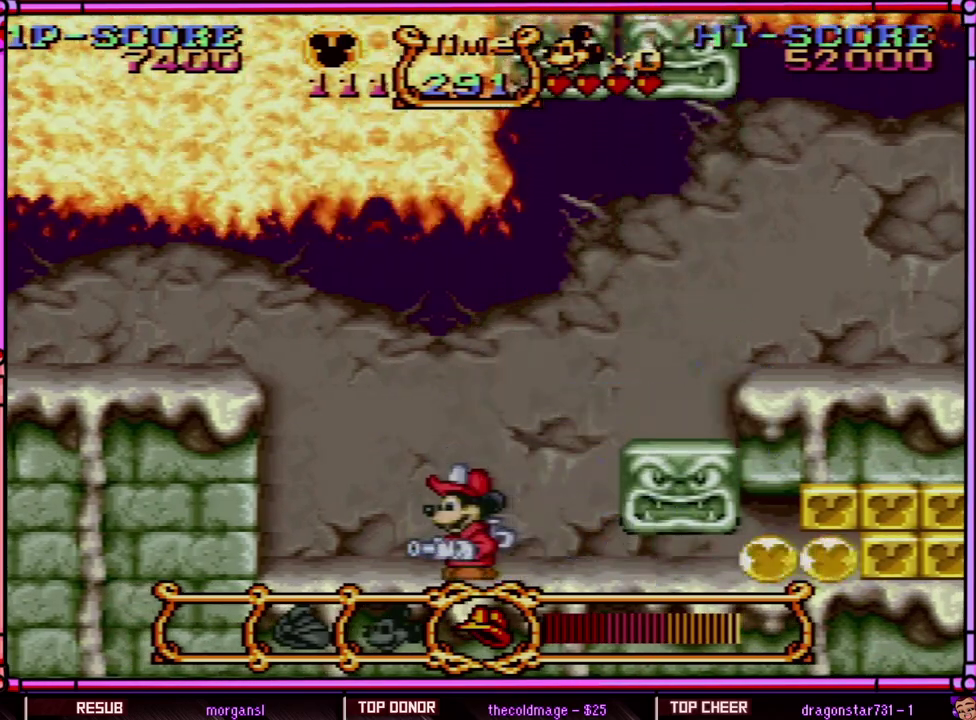
{"buttons": [], "events": [[67, "DPAD_LEFT", "down"], [233, "DPAD_LEFT", "up"]]}
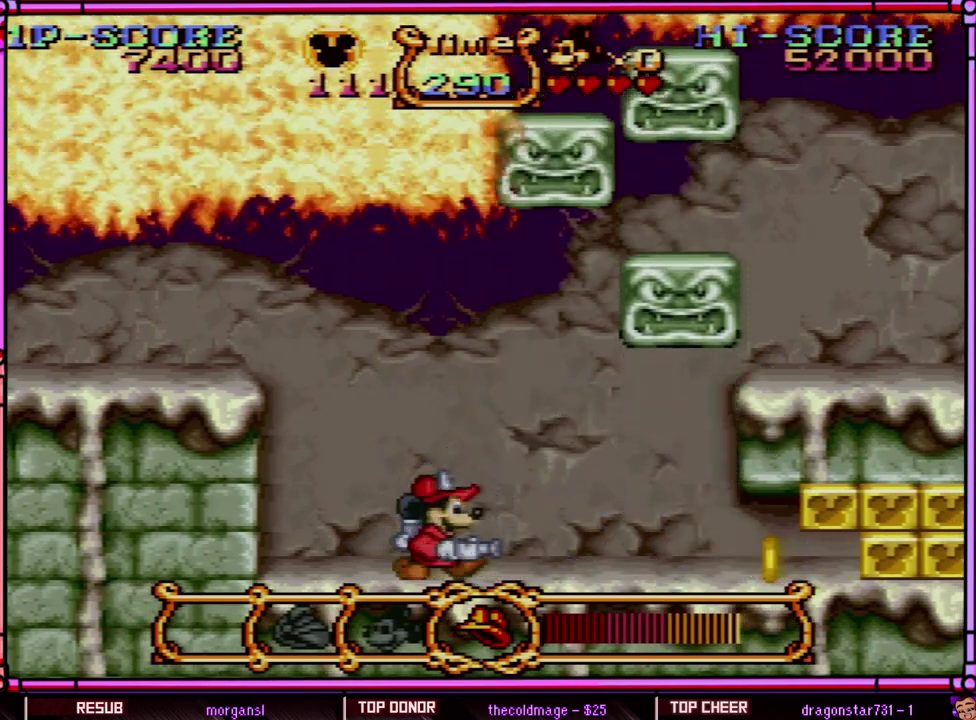
{"buttons": [], "events": [[17, "DPAD_RIGHT", "down"], [83, "DPAD_RIGHT", "up"]]}
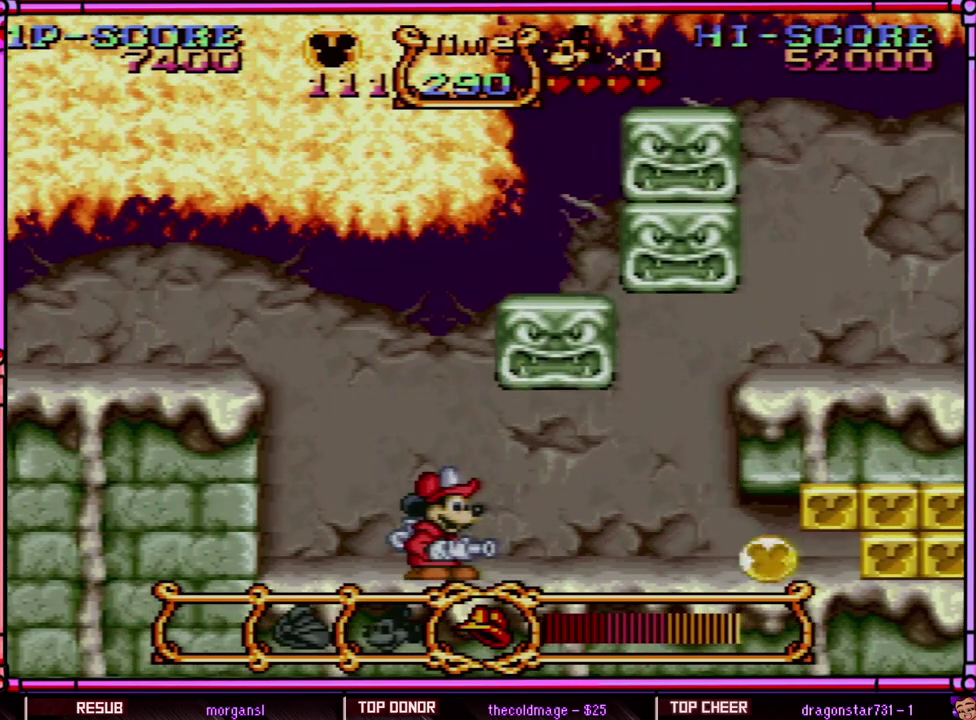
{"buttons": [], "events": []}
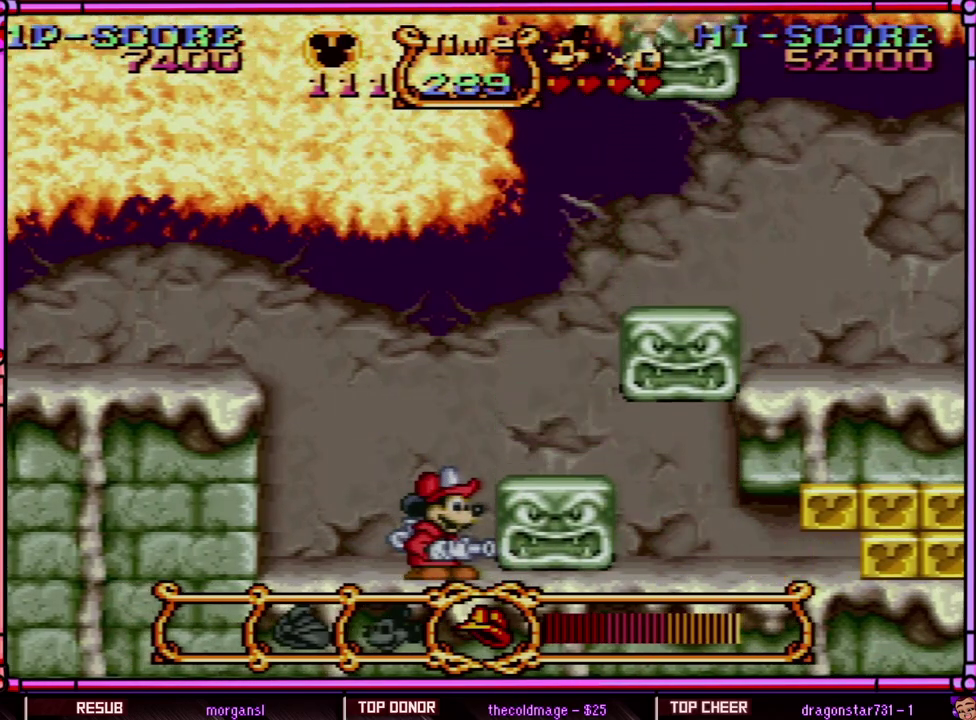
{"buttons": ["DPAD_RIGHT"], "events": [[167, "B", "down"], [167, "DPAD_RIGHT", "down"], [250, "B", "up"]]}
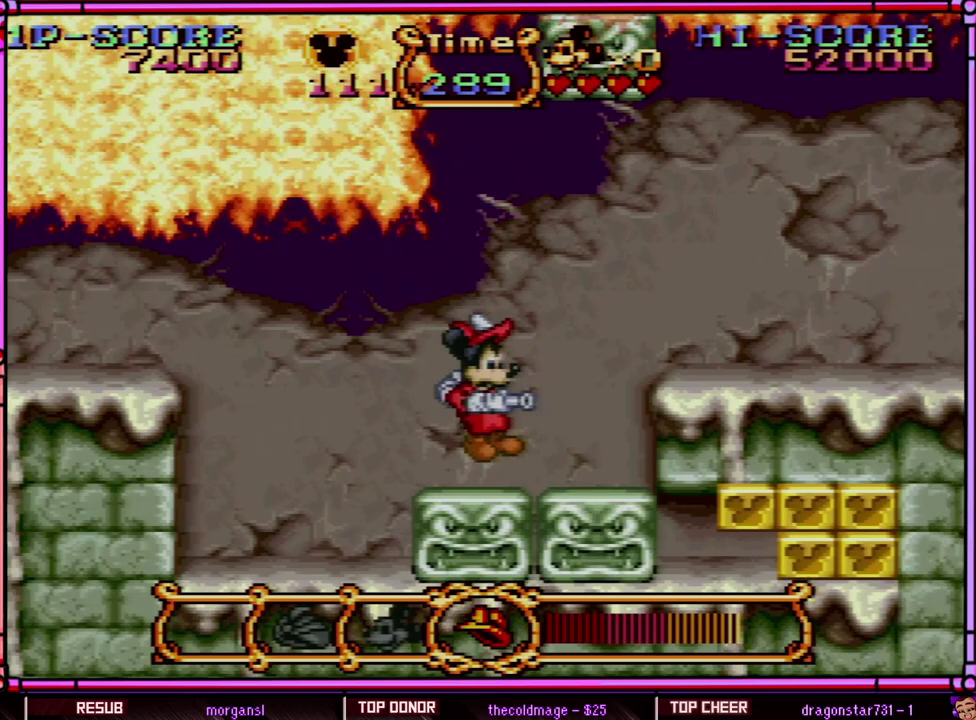
{"buttons": ["DPAD_LEFT"], "events": [[167, "DPAD_RIGHT", "up"], [300, "DPAD_LEFT", "down"]]}
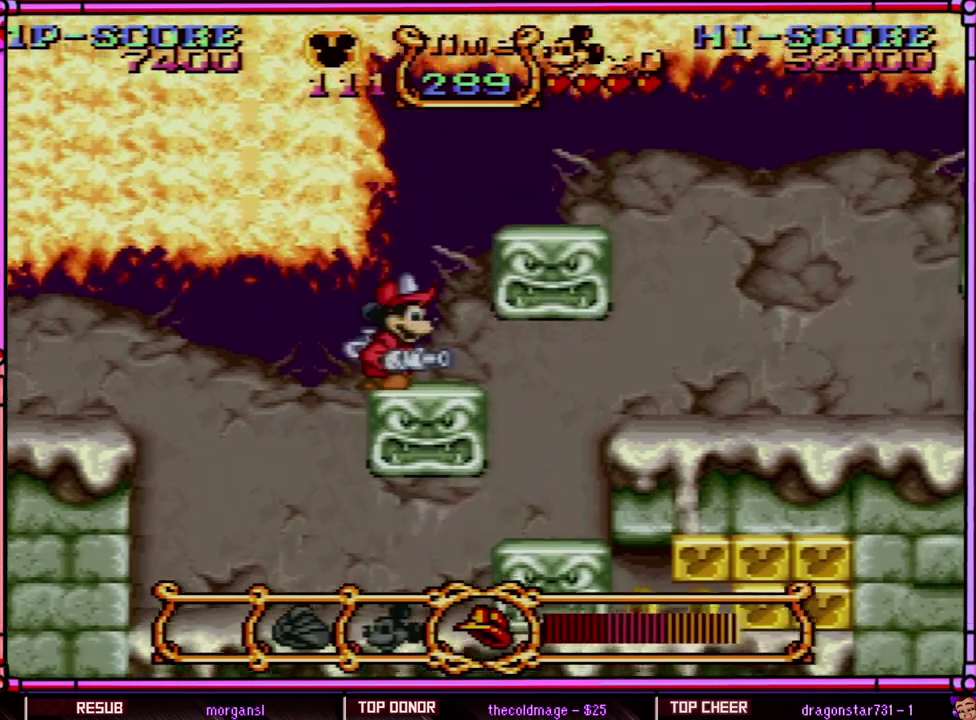
{"buttons": ["DPAD_RIGHT"], "events": [[67, "DPAD_LEFT", "up"], [83, "DPAD_RIGHT", "down"]]}
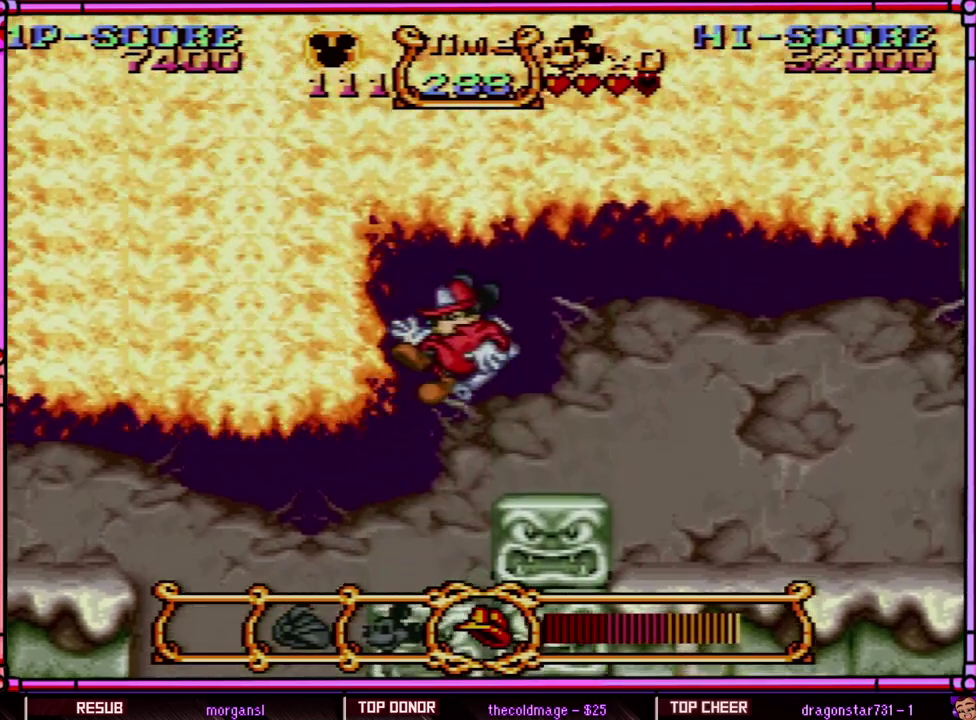
{"buttons": ["DPAD_RIGHT"], "events": []}
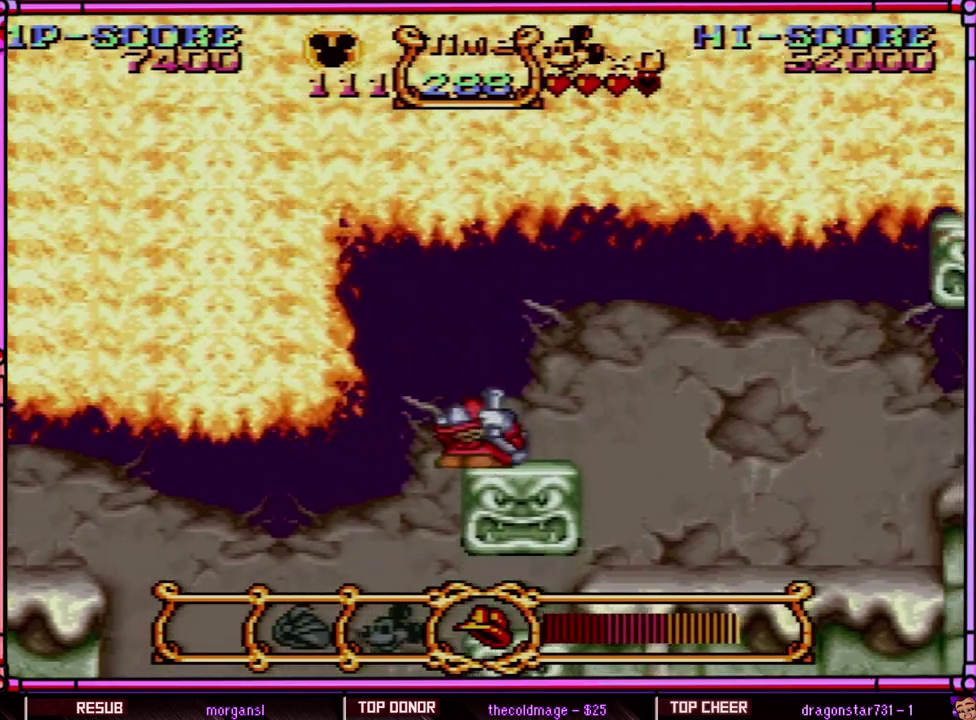
{"buttons": ["DPAD_RIGHT"], "events": []}
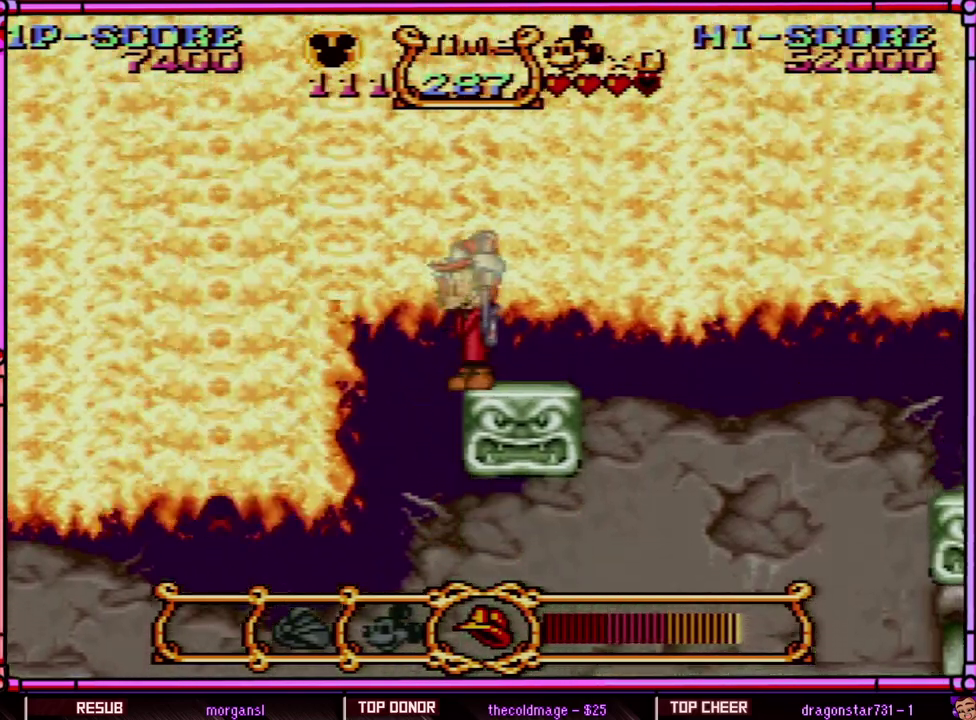
{"buttons": ["DPAD_RIGHT"], "events": []}
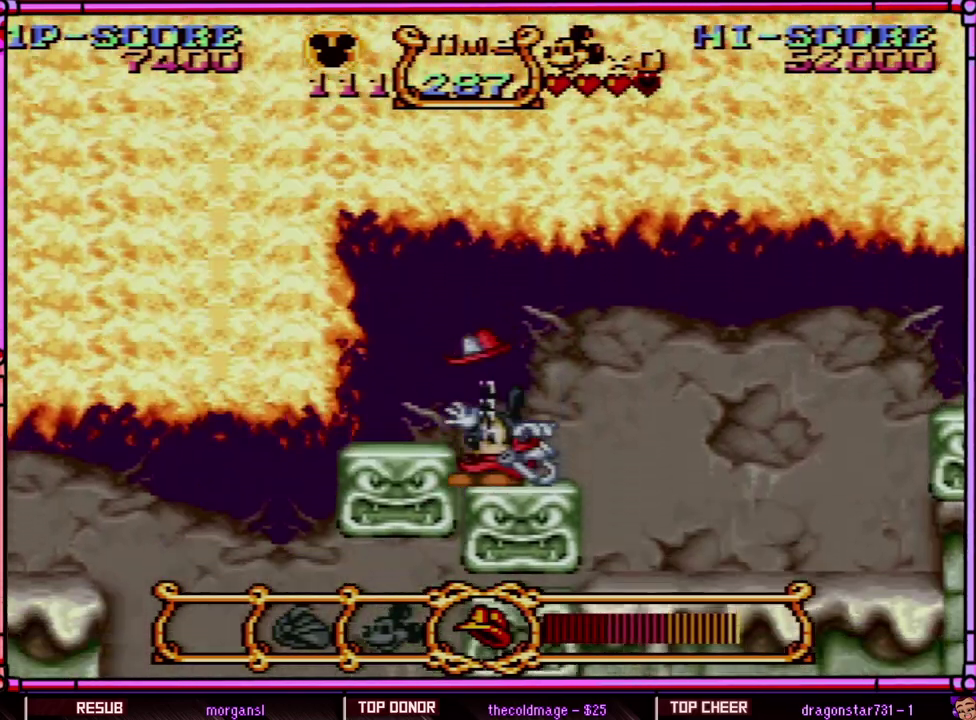
{"buttons": ["DPAD_RIGHT"], "events": []}
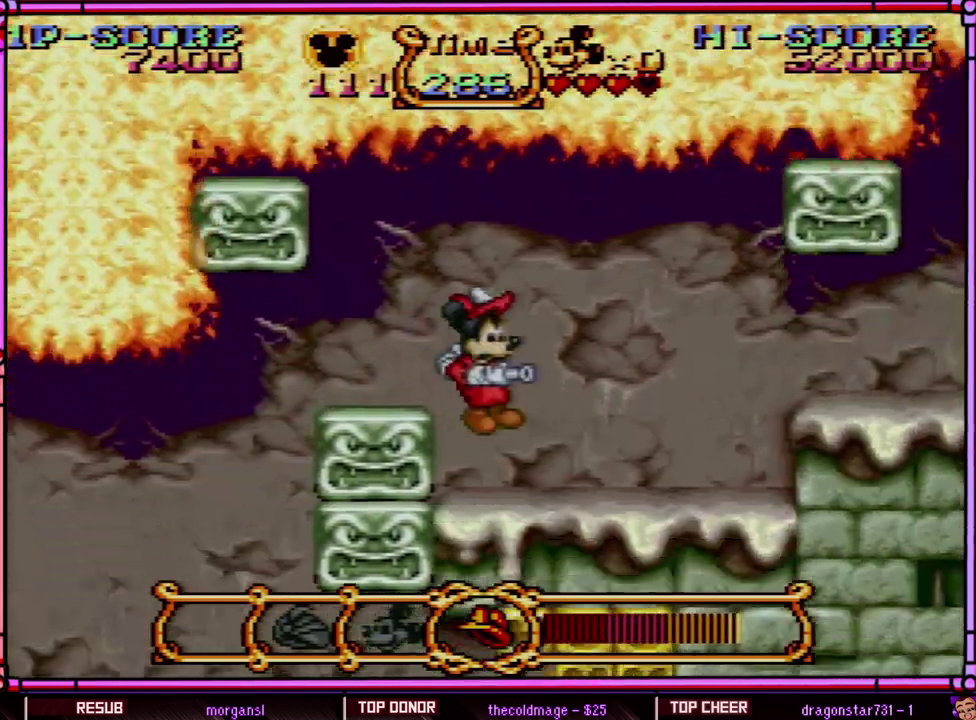
{"buttons": ["DPAD_RIGHT"], "events": []}
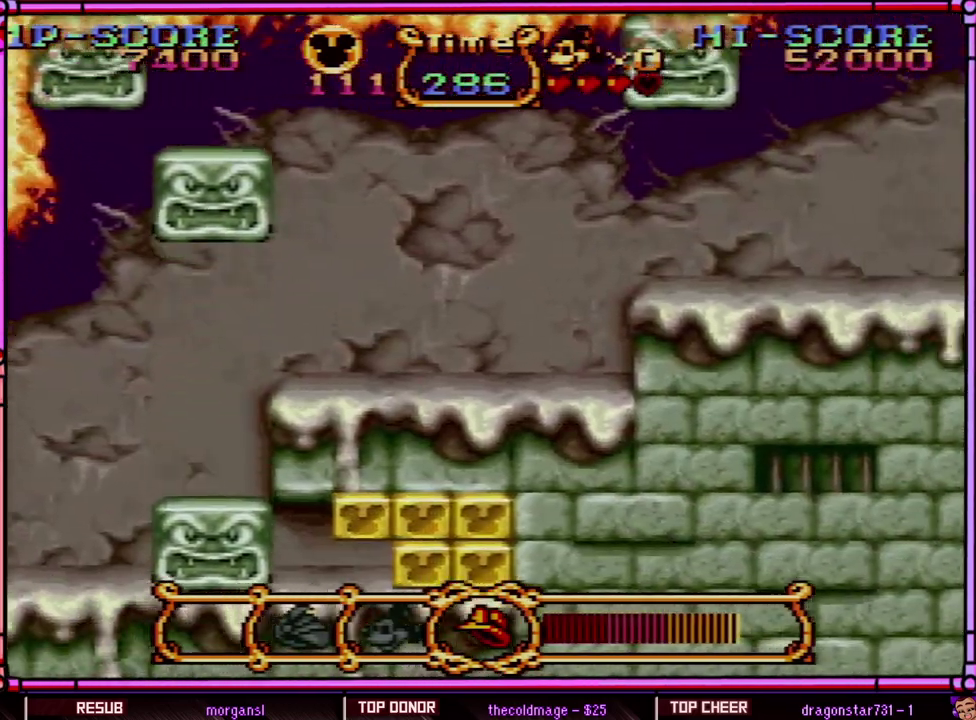
{"buttons": [], "events": [[50, "DPAD_RIGHT", "up"]]}
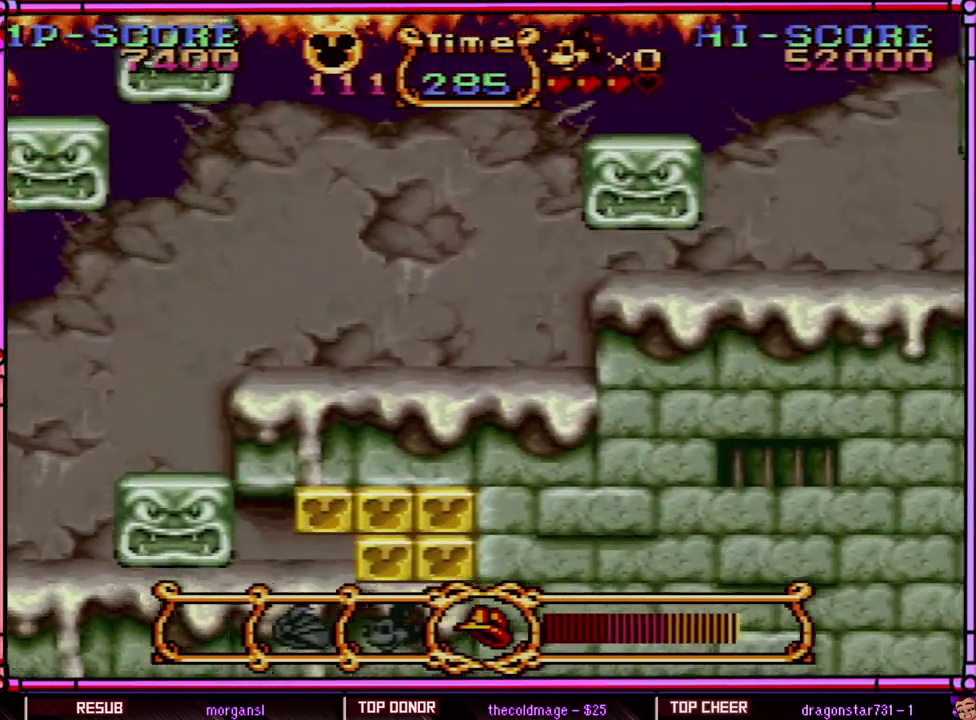
{"buttons": ["Y", "DPAD_RIGHT"], "events": [[67, "DPAD_RIGHT", "down"], [117, "B", "down"], [217, "Y", "down"], [317, "B", "up"]]}
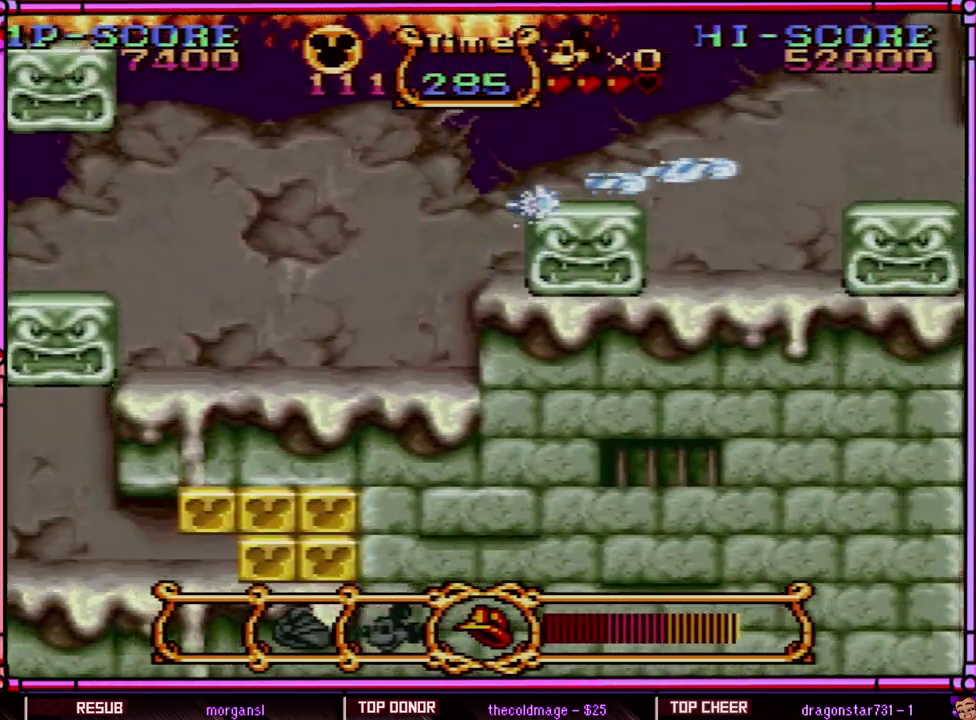
{"buttons": ["Y"], "events": [[183, "DPAD_RIGHT", "up"]]}
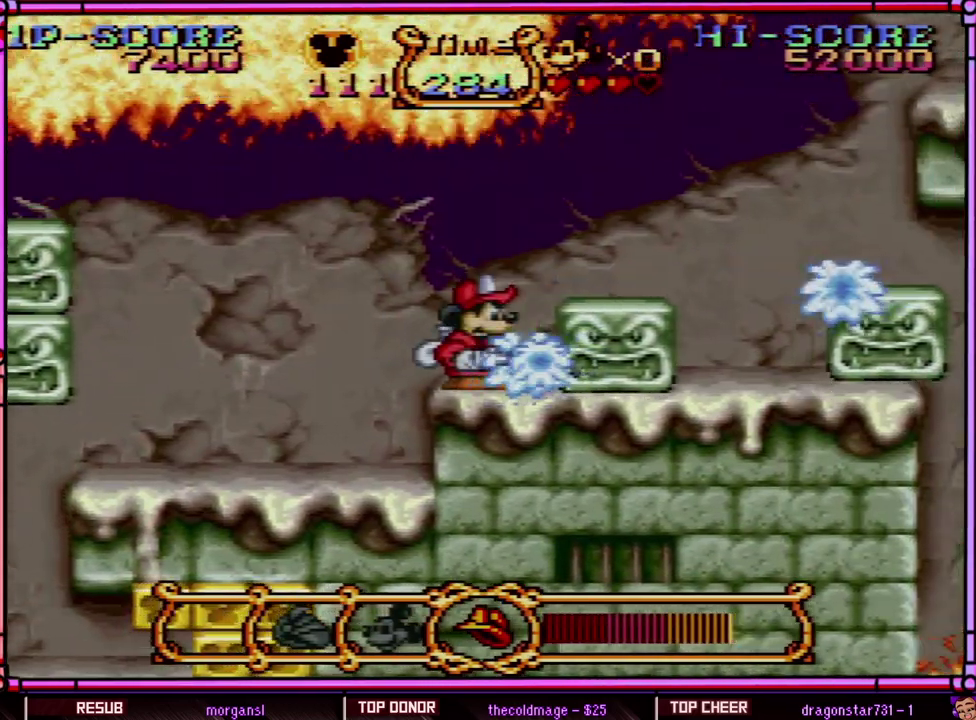
{"buttons": ["Y"], "events": []}
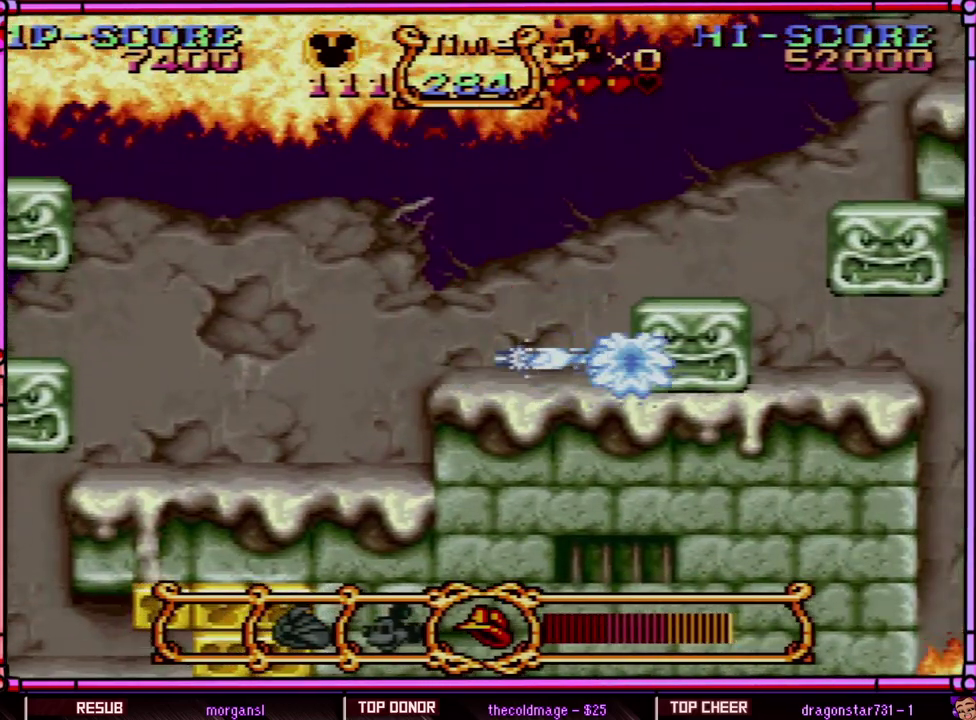
{"buttons": ["Y"], "events": []}